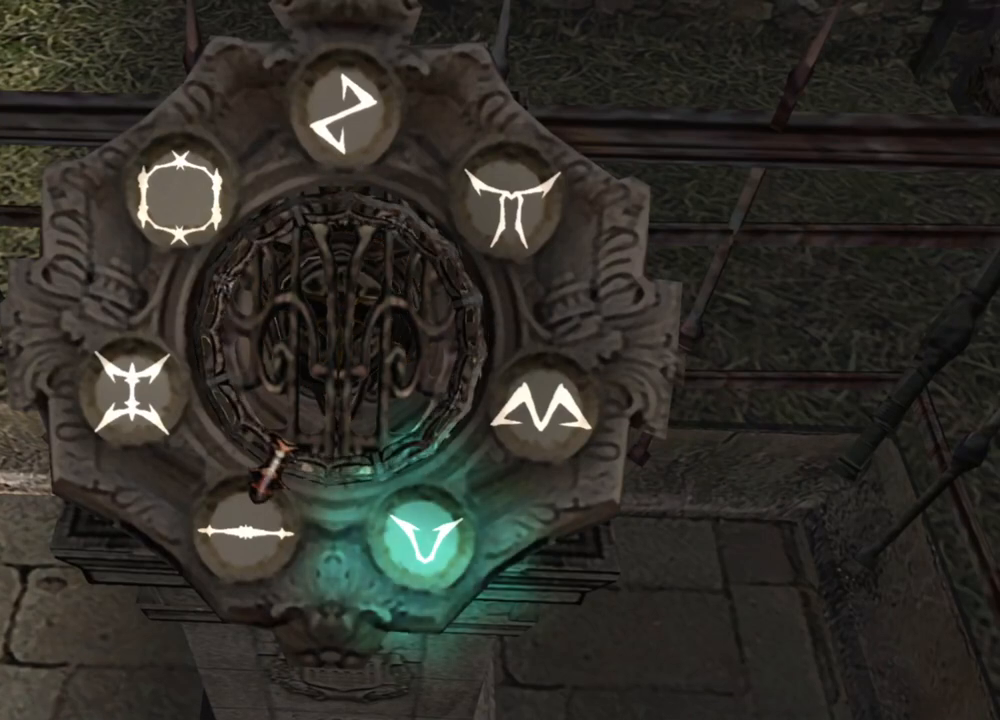
Gameplay with keyboard and mouse; each line is a JSON object with the keys and mouse buttons held at the frame after it. "events" lists presses ("down") and releases ("up") of "1", "2", "3", "4", "5", "a", "alt", "b", "c", "ctrl", "d", "e", "f", "g", "q", "r", "s", "shift", "space", "t", "tab", "tilde", "v", "w", "x", "z", "mouse_left", "mouse_wheel", "mouse_right", "mouse_mb4" and "mouse_mb5" between this image and that frame as [ms after this image, input, new state], when the widget could be followed in between. "mouse_left", "mouse_wheel", "mouse_right", "mouse_mb4", "mouse_mb5" = the "left", "wheel", "right", "mb4", "mb5" buttons of the "mouse" list. No other keys are recorded. "wheel" means that the mouse wheel is clicked or scrolled. Mouse movement is not recorded.
{"keys": [], "mouse": [], "events": [[34, "e", "down"], [167, "e", "up"]]}
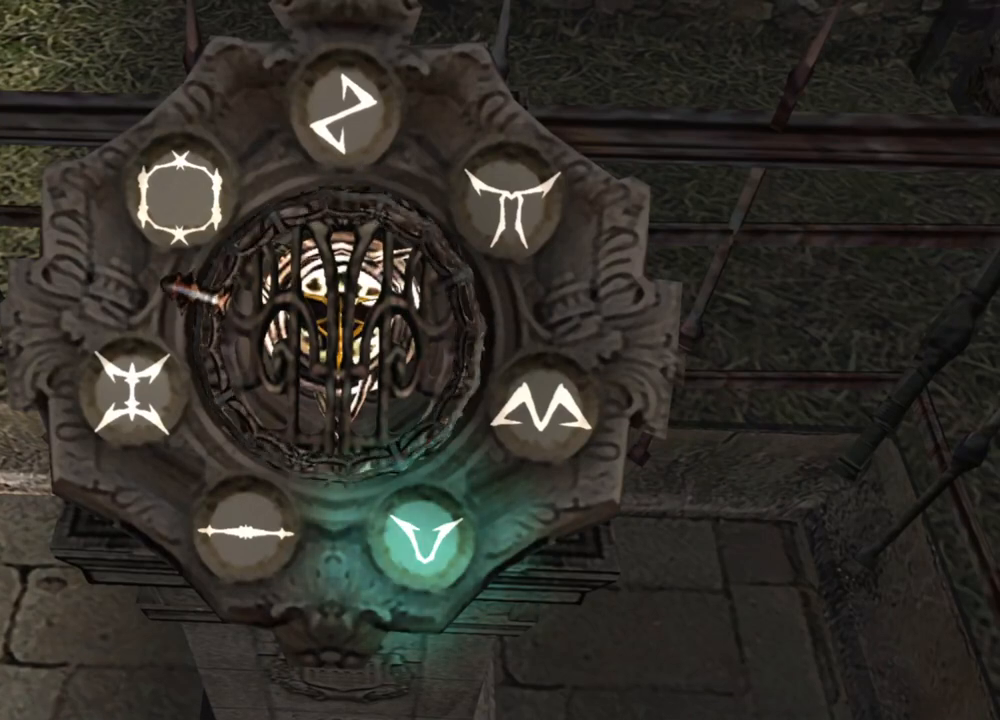
{"keys": ["e"], "mouse": [], "events": [[34, "e", "down"], [200, "e", "up"], [234, "e", "down"], [334, "e", "up"], [367, "e", "down"], [468, "e", "up"], [501, "e", "down"]]}
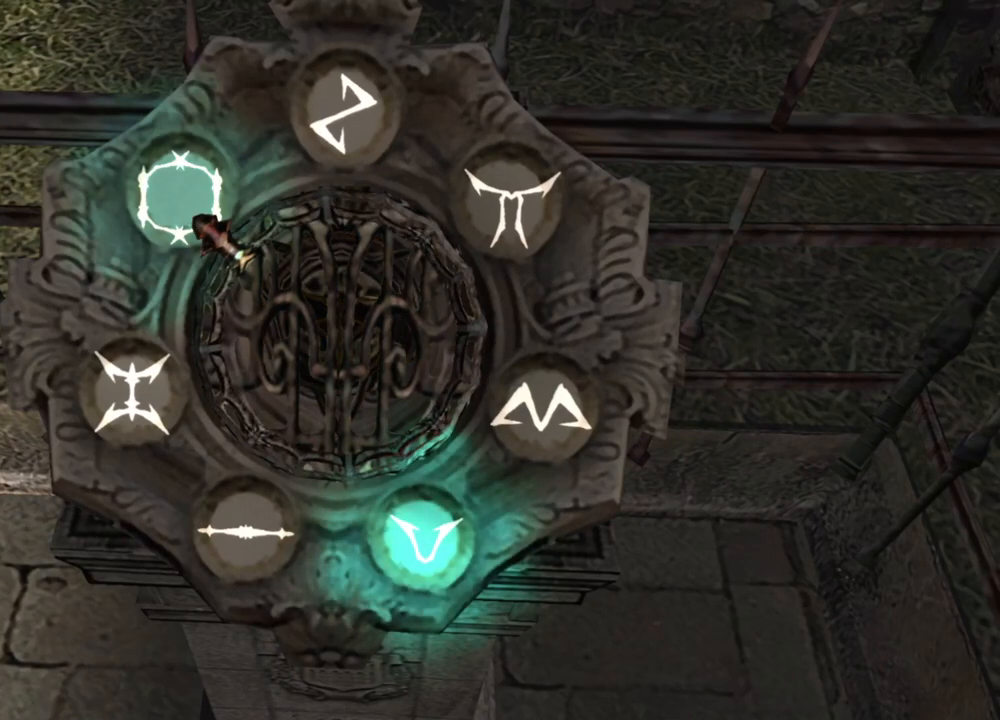
{"keys": [], "mouse": [], "events": [[67, "e", "up"], [167, "e", "down"], [200, "e", "up"], [267, "e", "down"], [367, "e", "up"], [401, "e", "down"], [501, "e", "up"]]}
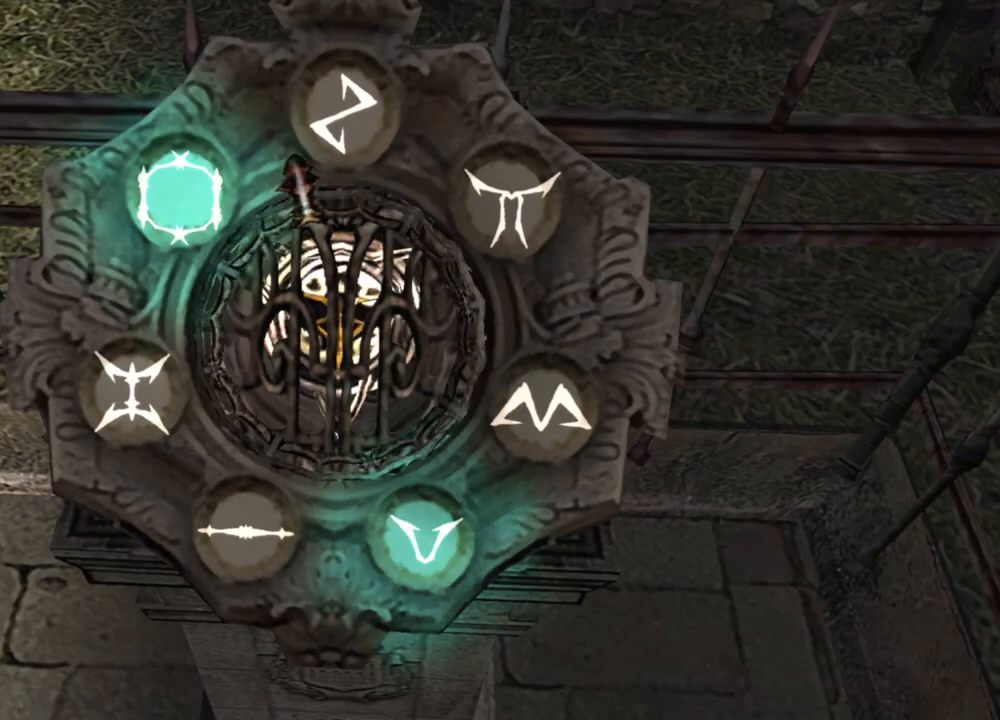
{"keys": [], "mouse": [], "events": [[33, "e", "down"], [133, "e", "up"], [200, "e", "down"], [233, "e", "up"]]}
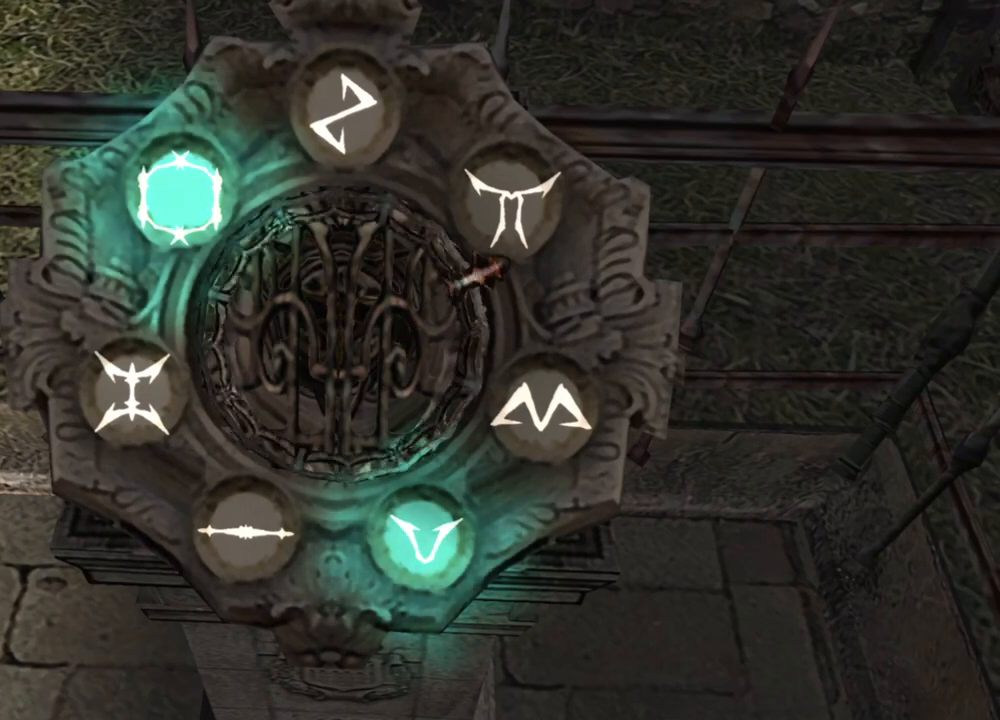
{"keys": [], "mouse": [], "events": []}
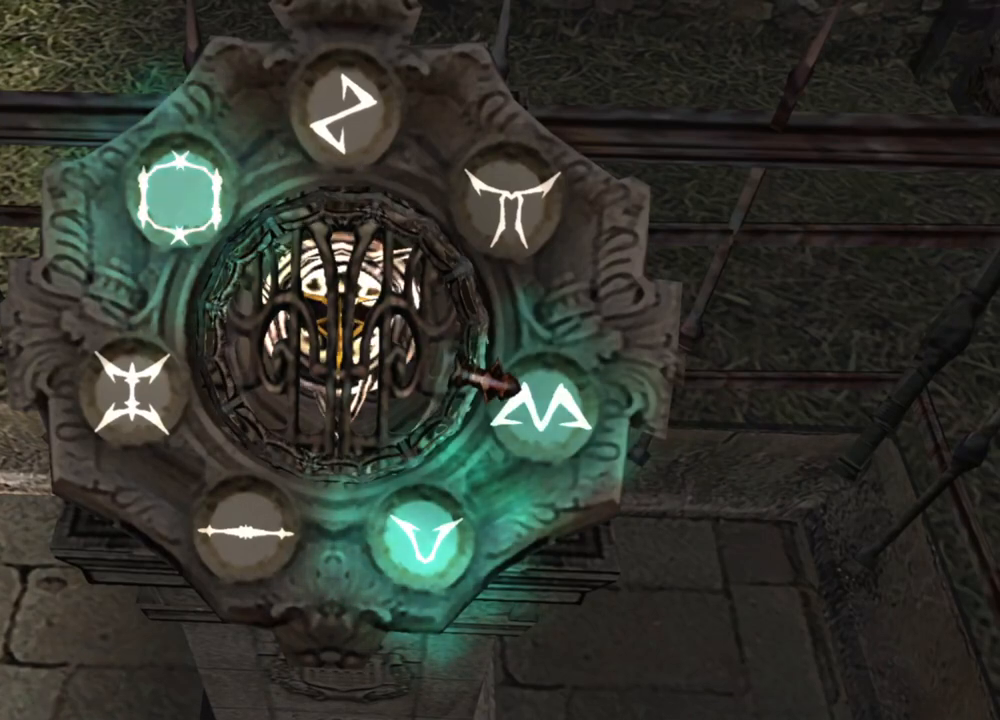
{"keys": [], "mouse": [], "events": [[401, "d", "down"], [501, "d", "up"]]}
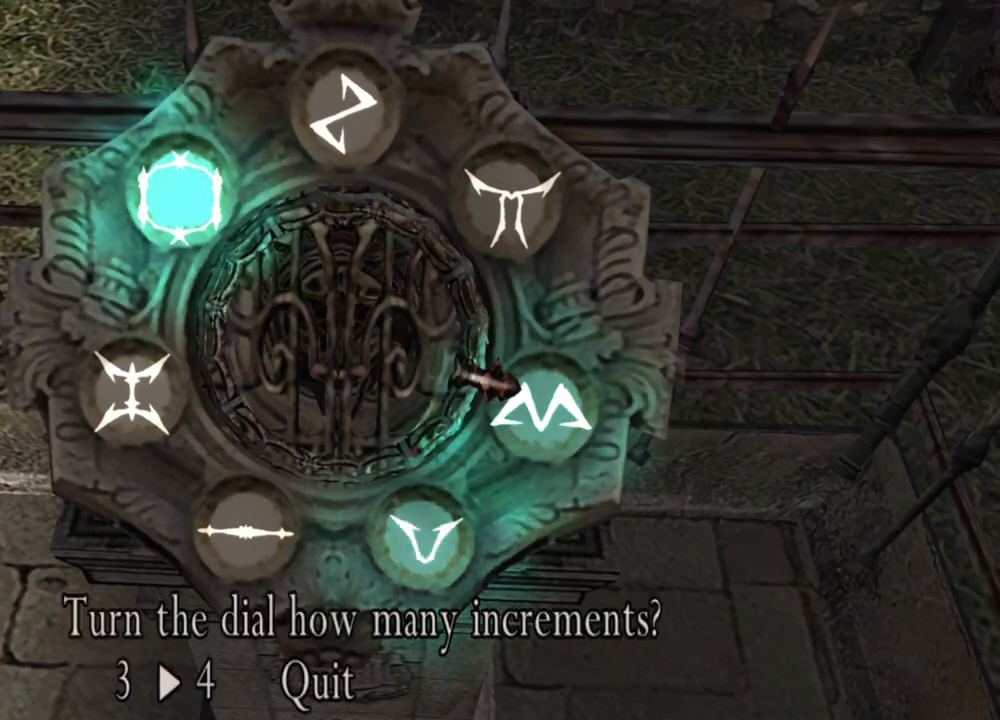
{"keys": [], "mouse": [], "events": [[67, "e", "down"], [200, "e", "up"], [234, "e", "down"], [334, "e", "up"], [434, "e", "down"], [501, "e", "up"]]}
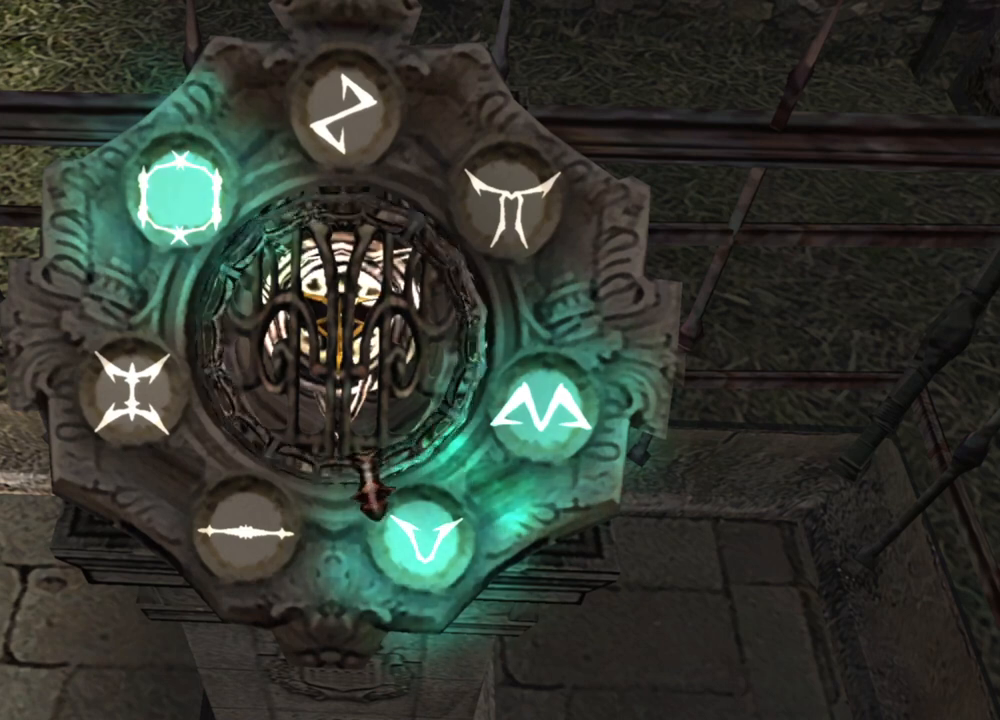
{"keys": ["e"], "mouse": [], "events": [[66, "e", "down"], [167, "e", "up"], [200, "e", "down"], [300, "e", "up"], [367, "e", "down"], [434, "e", "up"], [500, "e", "down"]]}
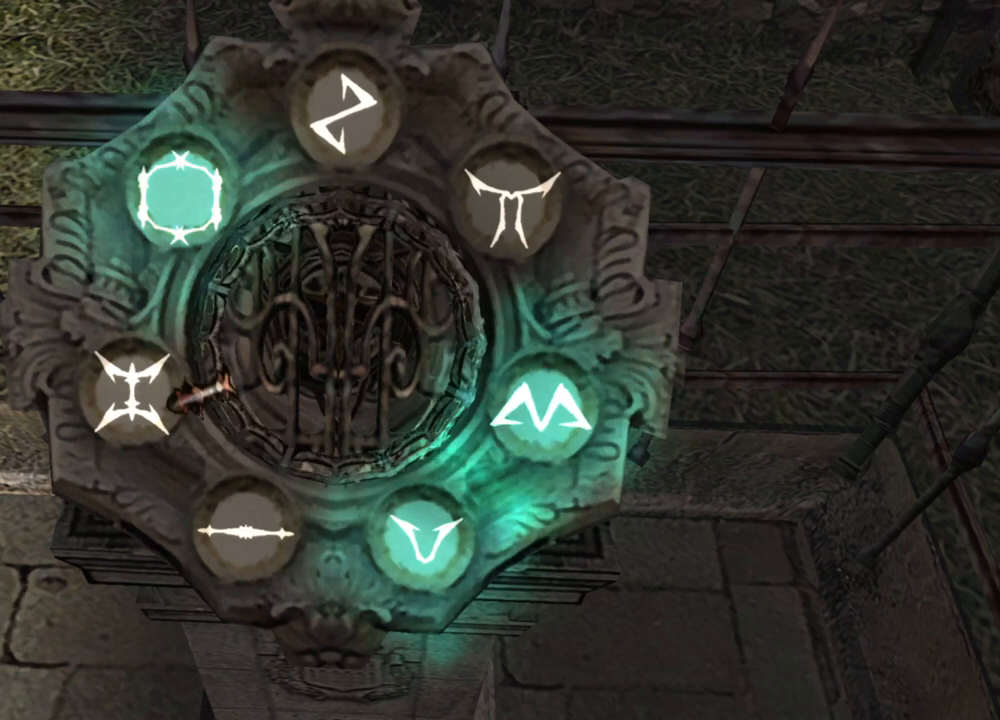
{"keys": ["e"], "mouse": [], "events": [[101, "e", "up"], [134, "e", "down"], [234, "e", "up"], [268, "e", "down"], [368, "e", "up"], [434, "e", "down"]]}
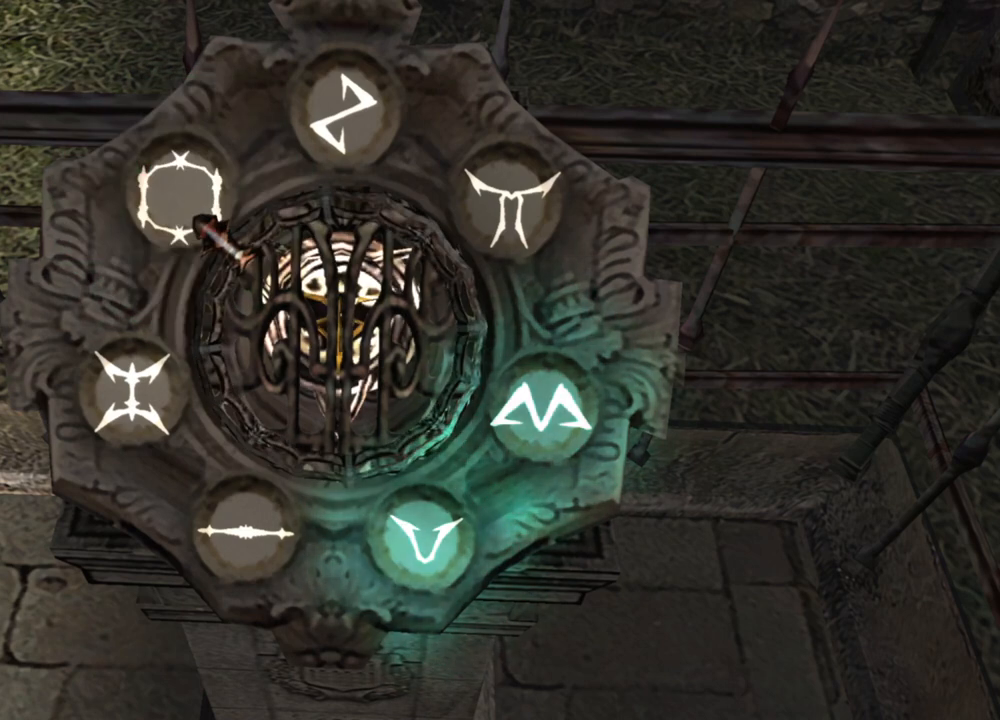
{"keys": ["e"], "mouse": [], "events": [[34, "e", "up"], [67, "e", "down"], [167, "e", "up"], [201, "e", "down"], [301, "e", "up"], [334, "e", "down"], [434, "e", "up"], [468, "e", "down"]]}
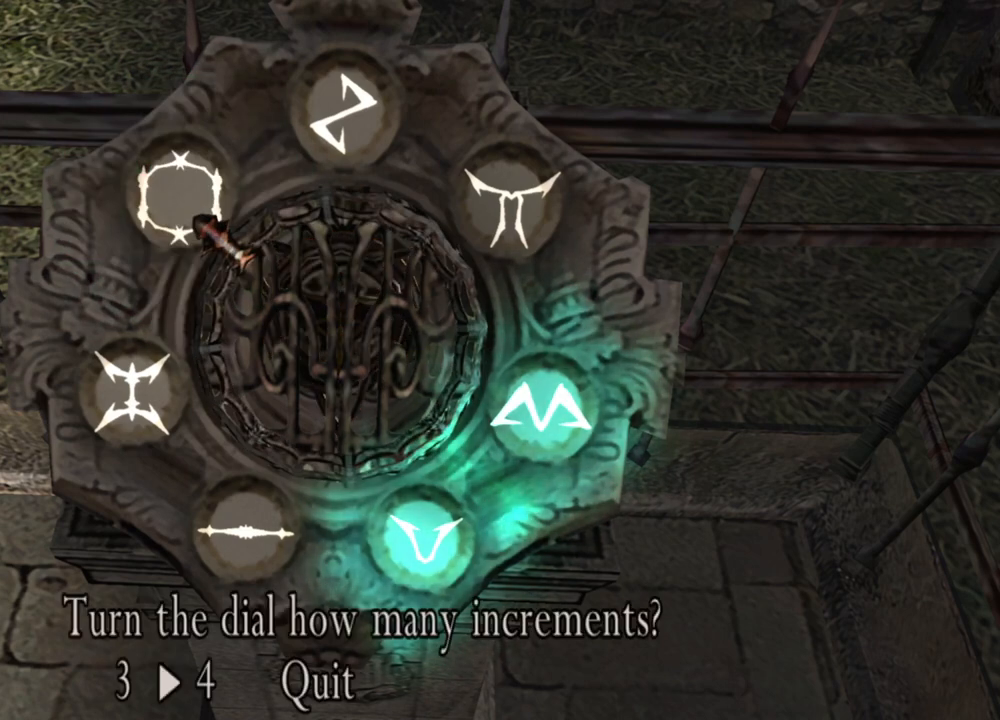
{"keys": [], "mouse": [], "events": [[67, "e", "up"], [134, "e", "down"], [167, "e", "up"], [267, "e", "down"], [300, "e", "up"], [401, "e", "down"], [501, "e", "up"]]}
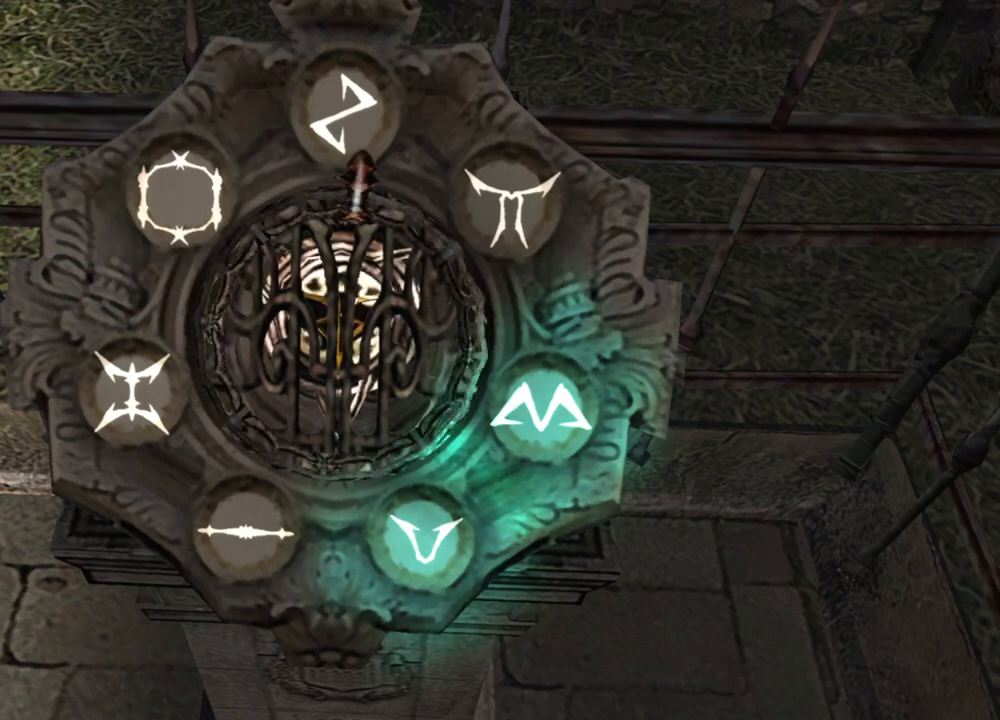
{"keys": ["e"], "mouse": [], "events": [[133, "e", "down"], [267, "e", "up"], [334, "e", "down"], [434, "e", "up"], [467, "e", "down"]]}
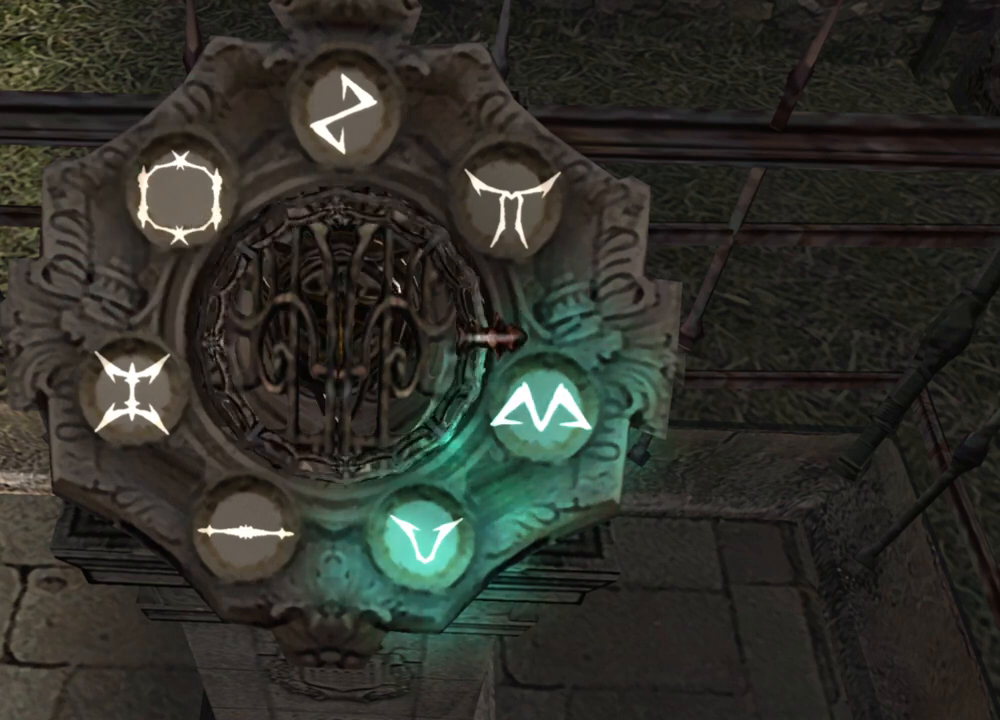
{"keys": ["e"], "mouse": [], "events": [[66, "e", "up"], [166, "e", "down"], [233, "e", "up"], [300, "e", "down"], [400, "e", "up"], [434, "e", "down"]]}
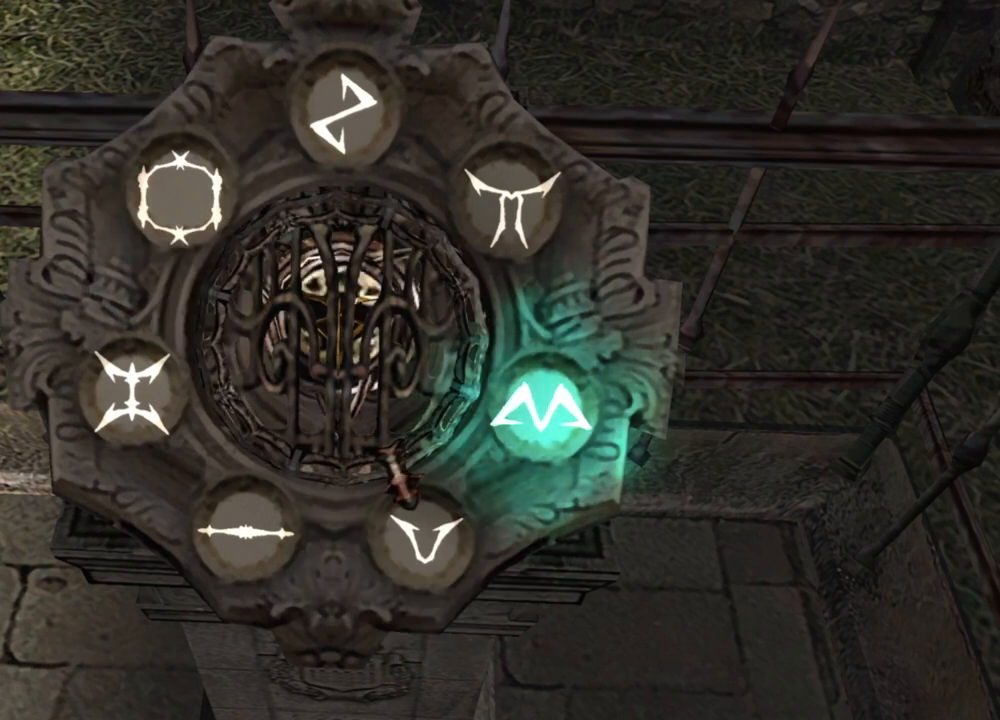
{"keys": ["e"], "mouse": [], "events": [[34, "e", "up"], [67, "e", "down"], [167, "e", "up"], [234, "e", "down"], [301, "e", "up"], [401, "e", "down"], [434, "e", "up"], [501, "e", "down"]]}
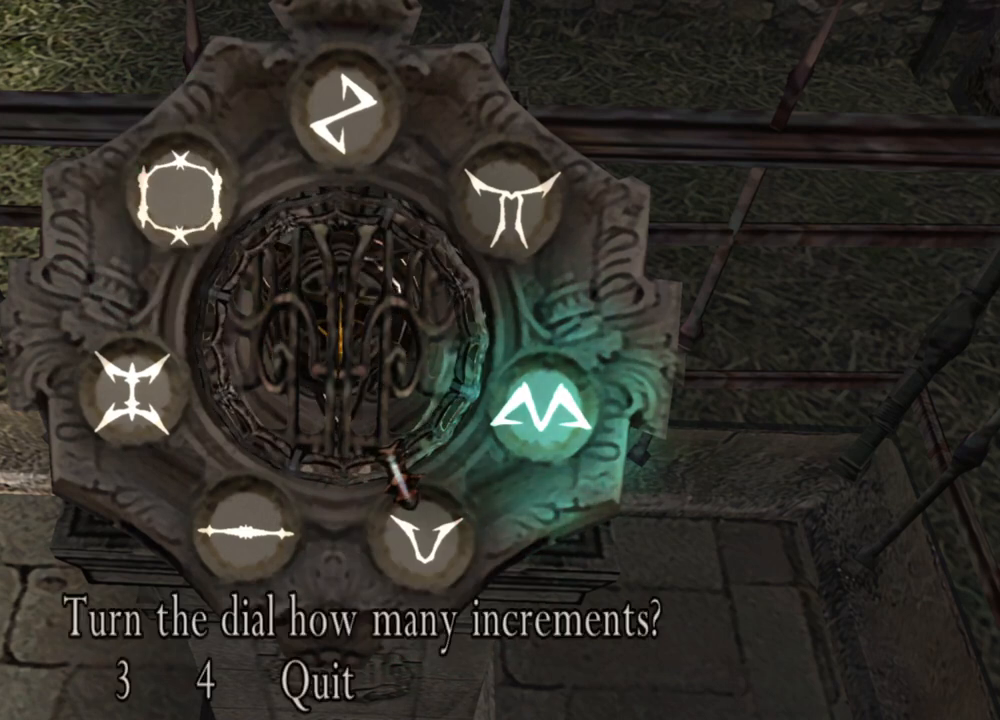
{"keys": [], "mouse": [], "events": [[100, "e", "up"], [134, "e", "down"], [234, "e", "up"], [267, "e", "down"], [367, "e", "up"], [434, "e", "down"], [501, "e", "up"]]}
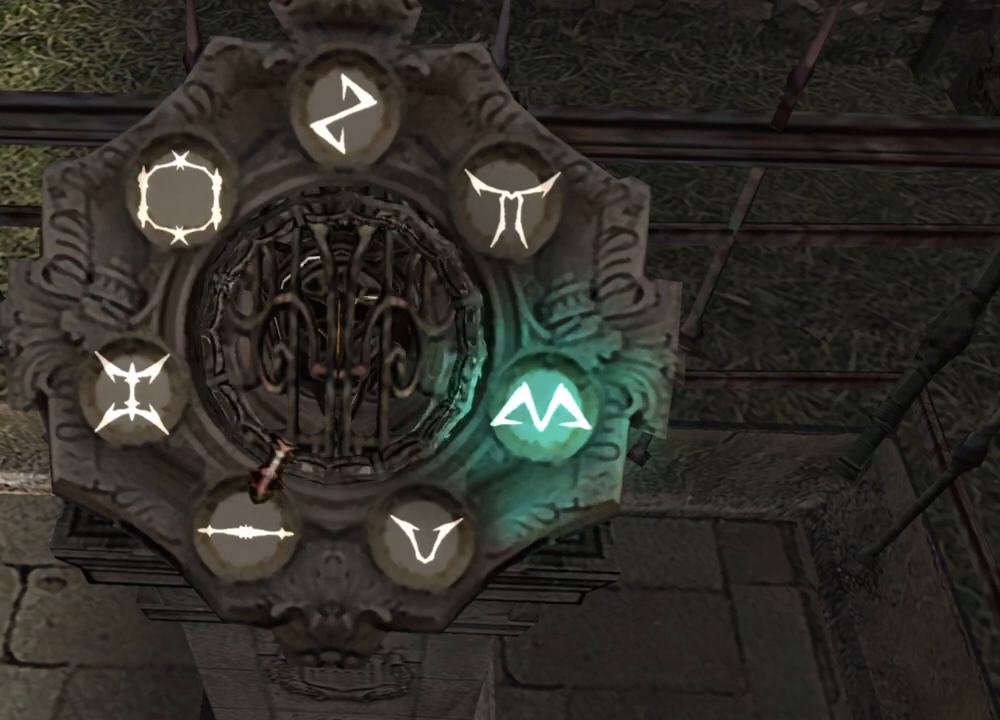
{"keys": [], "mouse": [], "events": [[67, "e", "down"], [133, "e", "up"]]}
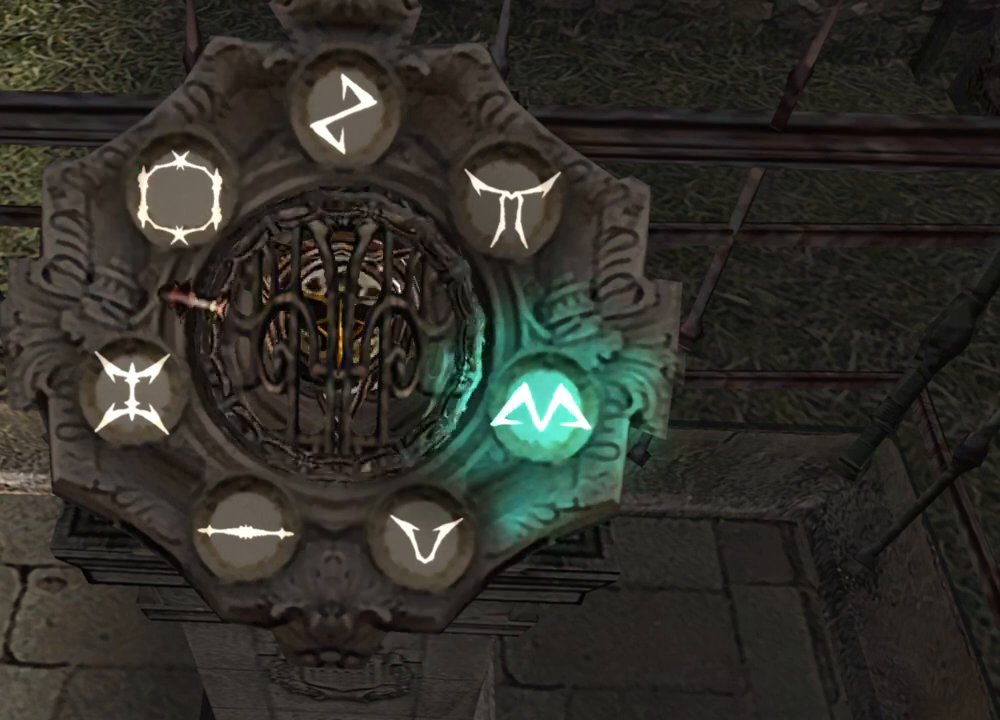
{"keys": [], "mouse": [], "events": []}
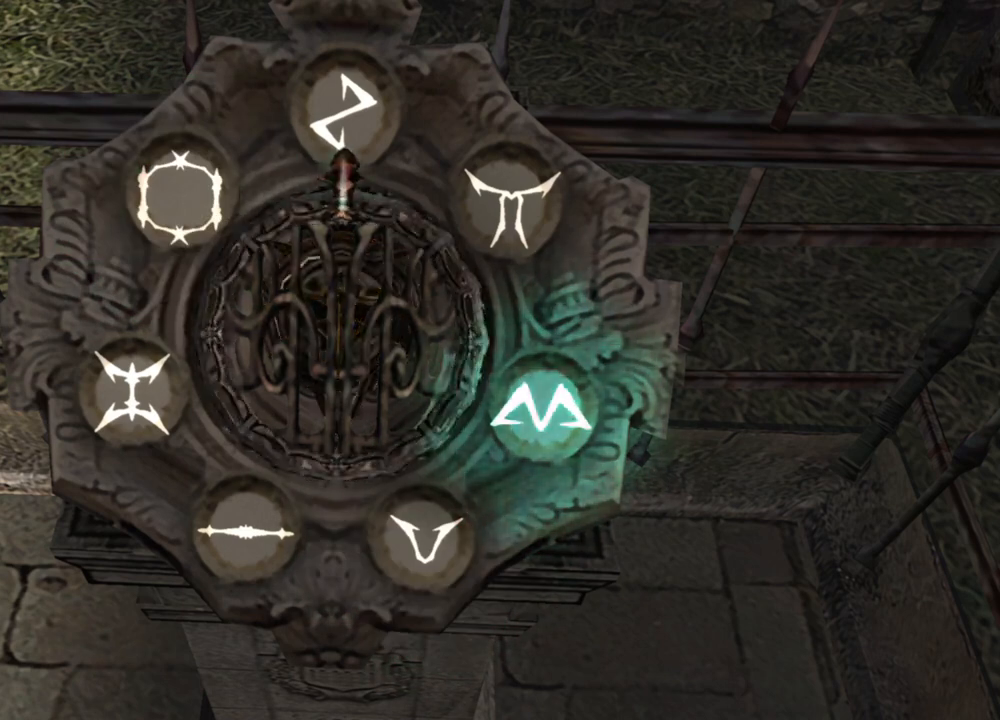
{"keys": [], "mouse": [], "events": []}
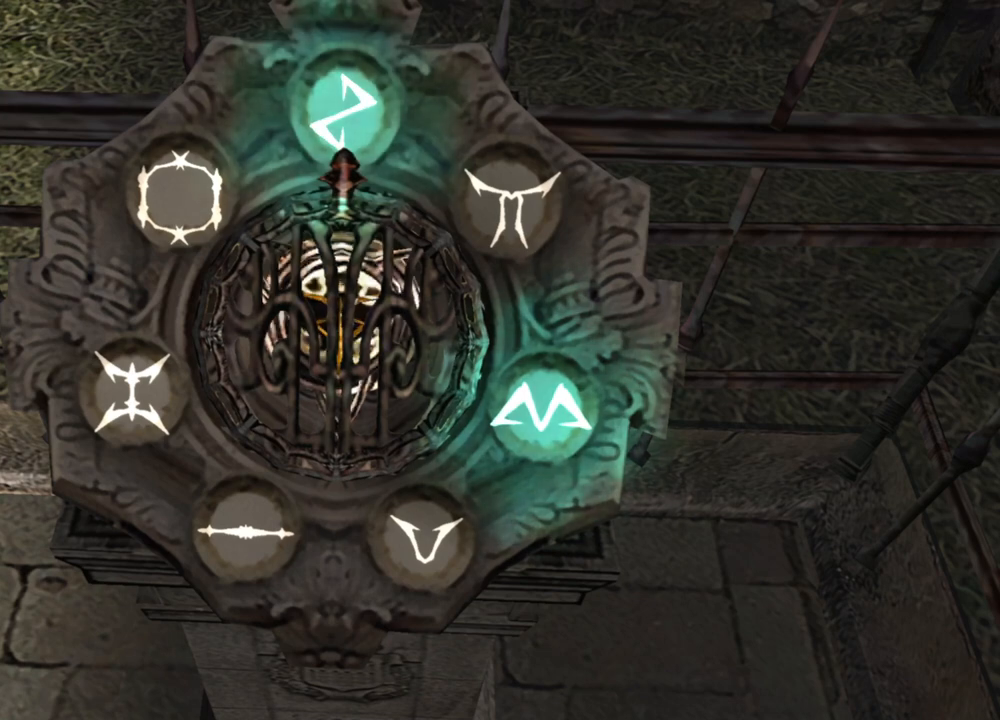
{"keys": ["e"], "mouse": [], "events": [[301, "a", "down"], [401, "a", "up"], [434, "e", "down"]]}
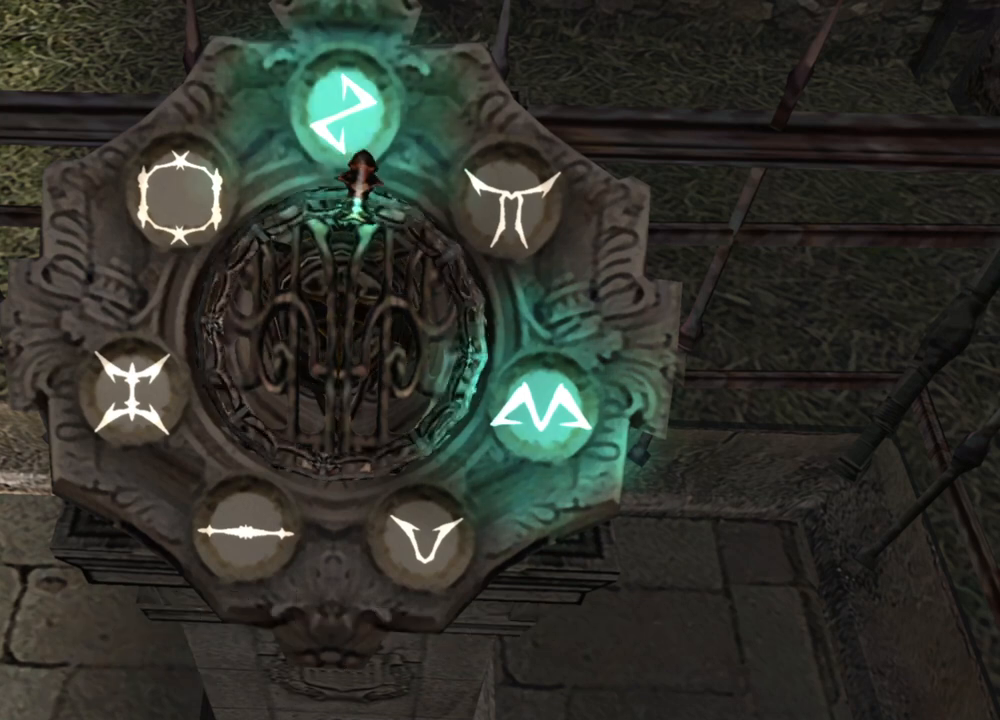
{"keys": ["e"], "mouse": [], "events": [[67, "e", "up"], [100, "e", "down"], [267, "e", "up"], [334, "e", "down"], [401, "e", "up"], [501, "e", "down"]]}
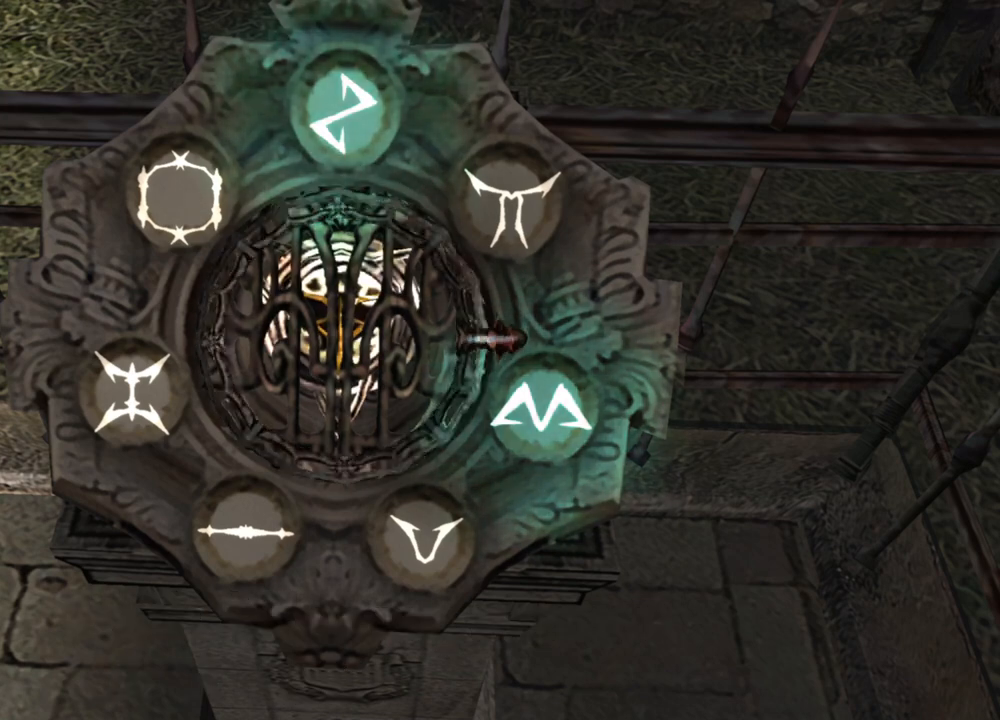
{"keys": [], "mouse": [], "events": [[100, "e", "up"], [200, "e", "down"], [267, "e", "up"]]}
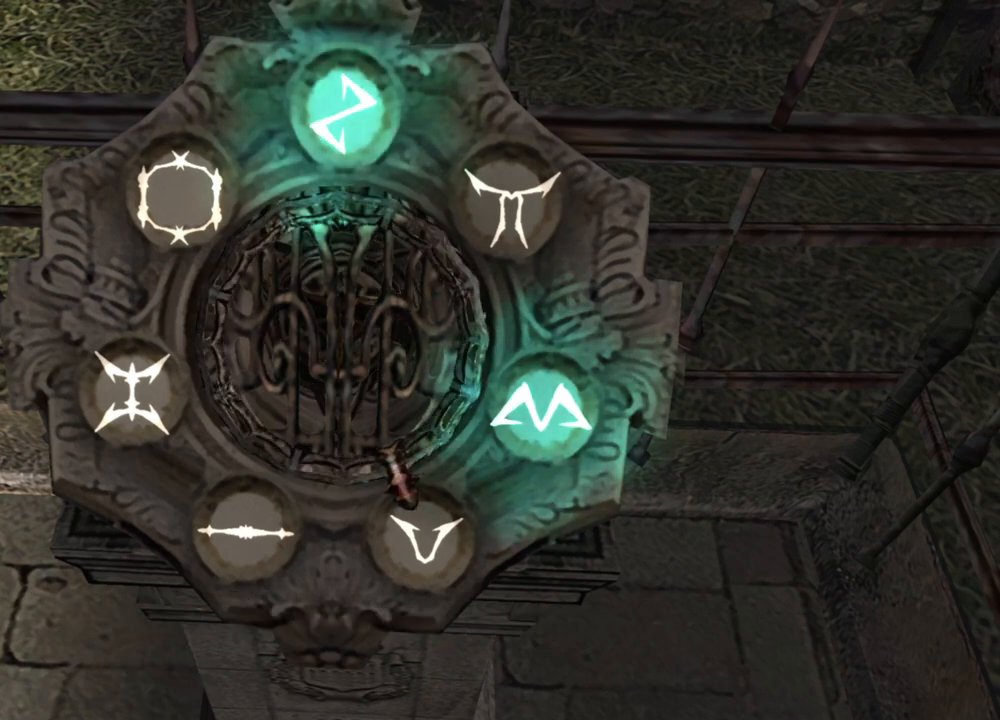
{"keys": [], "mouse": [], "events": []}
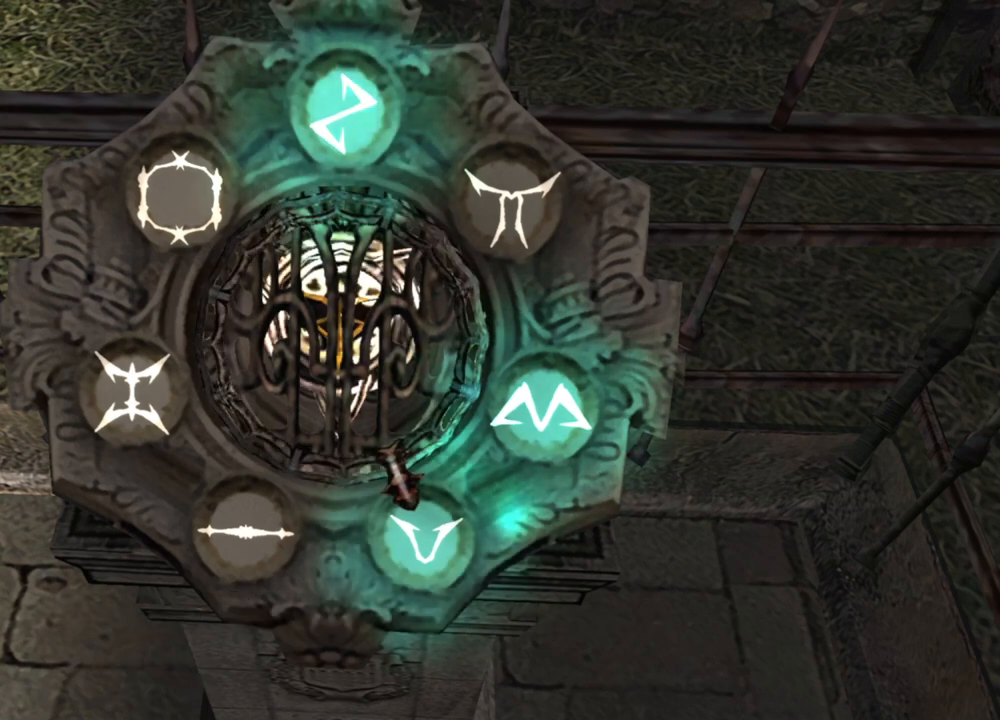
{"keys": [], "mouse": [], "events": []}
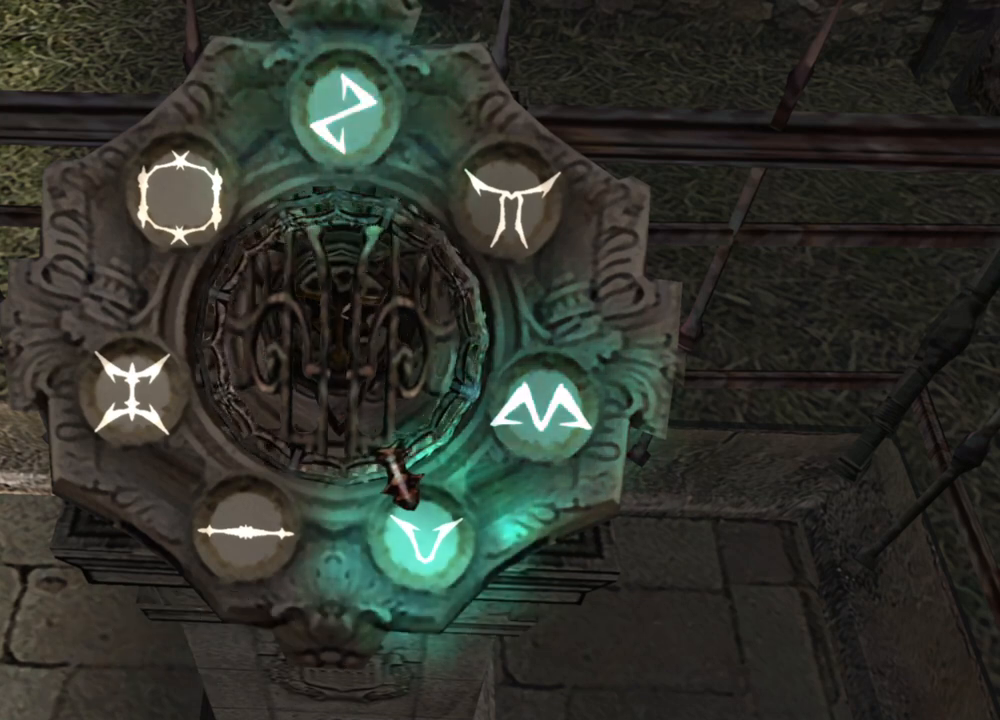
{"keys": [], "mouse": [], "events": []}
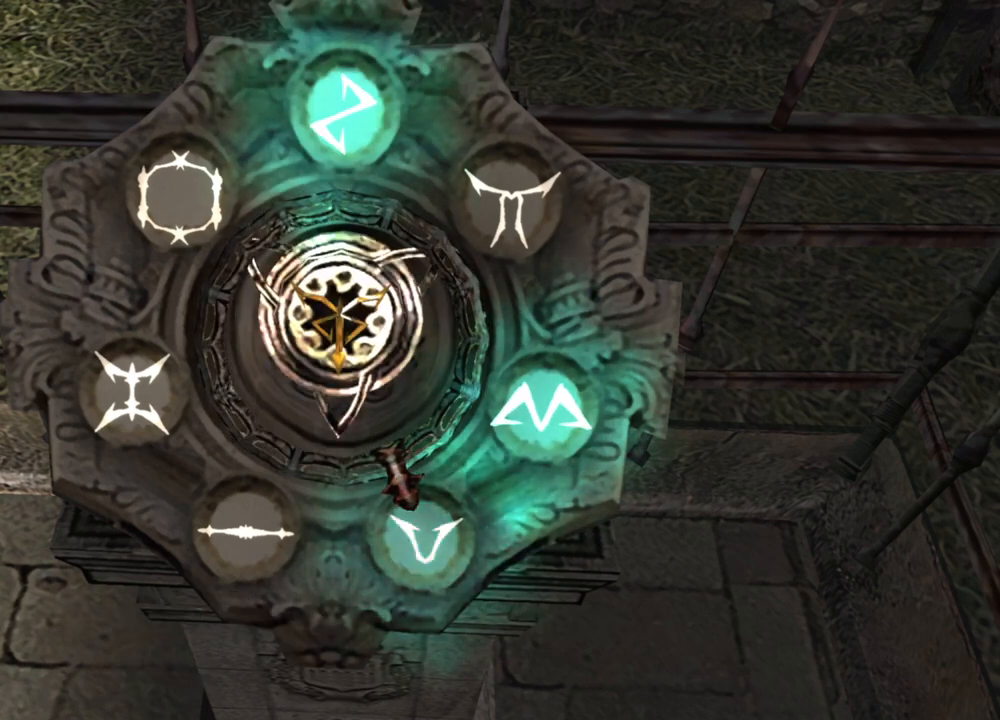
{"keys": ["e"], "mouse": [], "events": [[200, "e", "down"], [300, "e", "up"], [334, "e", "down"], [434, "e", "up"], [467, "e", "down"]]}
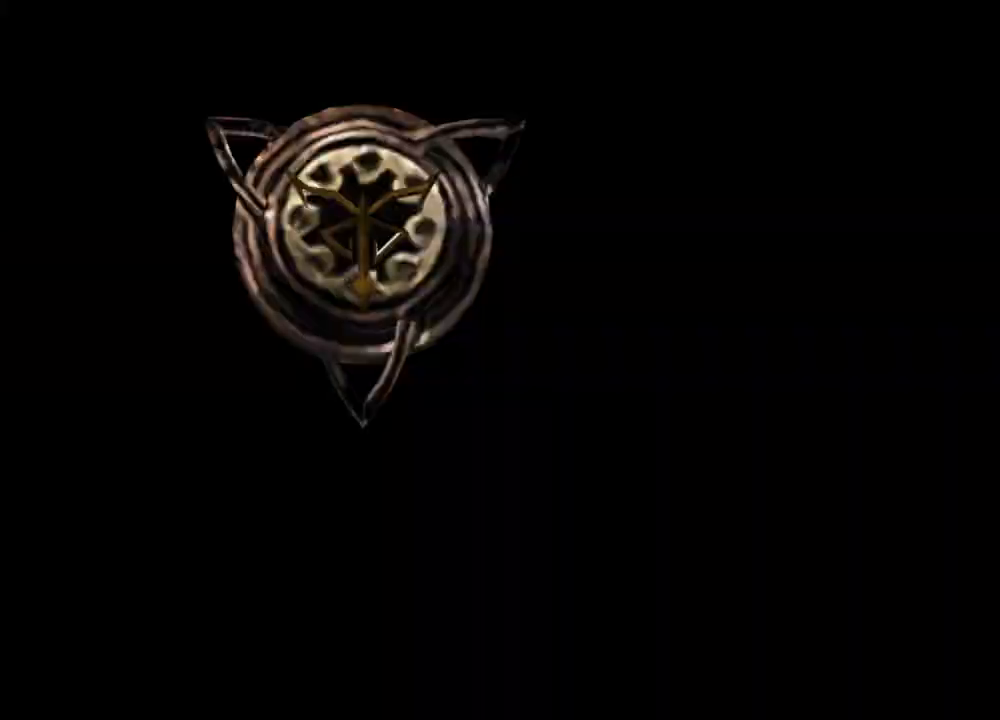
{"keys": ["e"], "mouse": [], "events": [[100, "e", "up"], [167, "e", "down"], [234, "e", "up"], [301, "e", "down"], [367, "e", "up"], [434, "e", "down"]]}
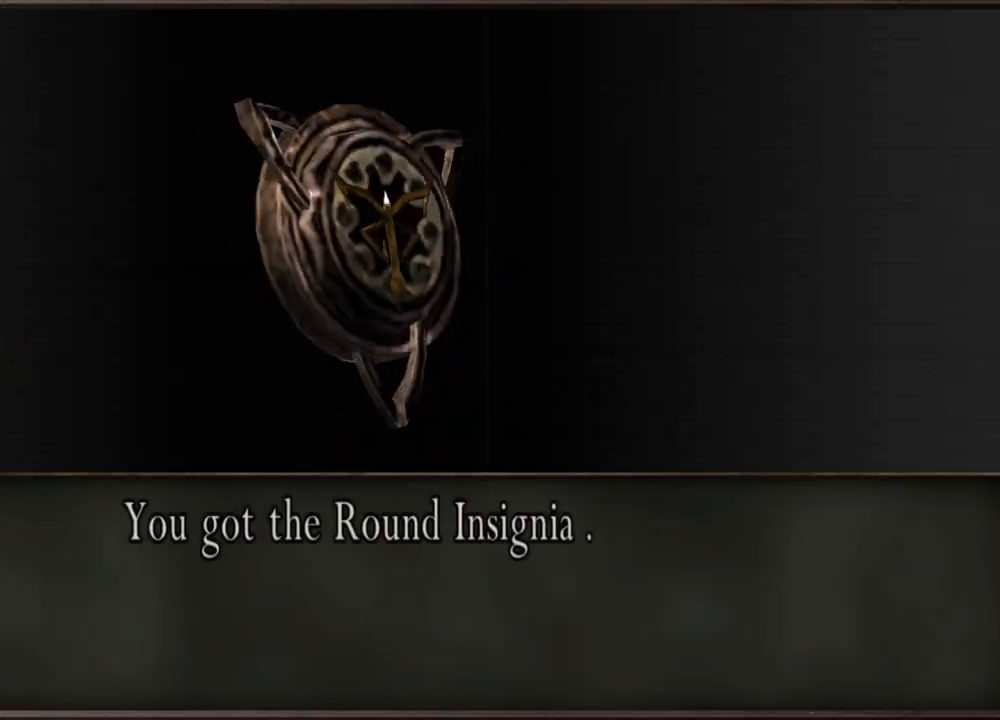
{"keys": [], "mouse": [], "events": [[33, "e", "up"], [100, "e", "down"], [167, "e", "up"], [234, "e", "down"], [267, "e", "up"], [300, "e", "down"], [434, "e", "up"]]}
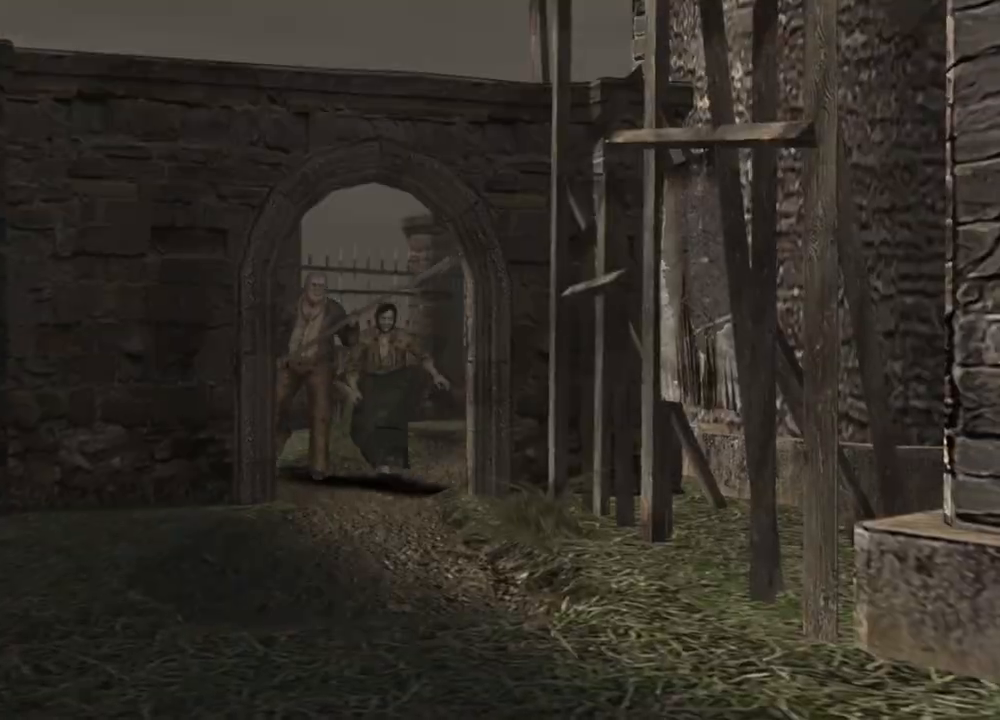
{"keys": [], "mouse": [], "events": [[33, "a", "down"], [167, "a", "up"]]}
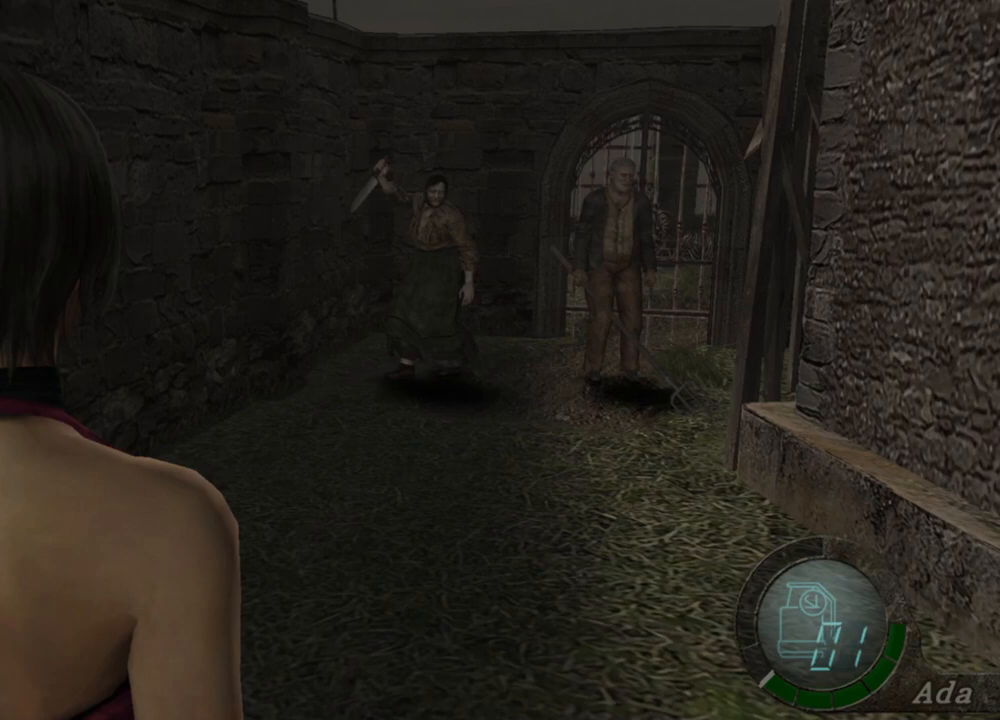
{"keys": ["d"], "mouse": [], "events": [[34, "a", "down"], [34, "s", "down"], [167, "a", "up"], [167, "s", "up"], [368, "d", "down"]]}
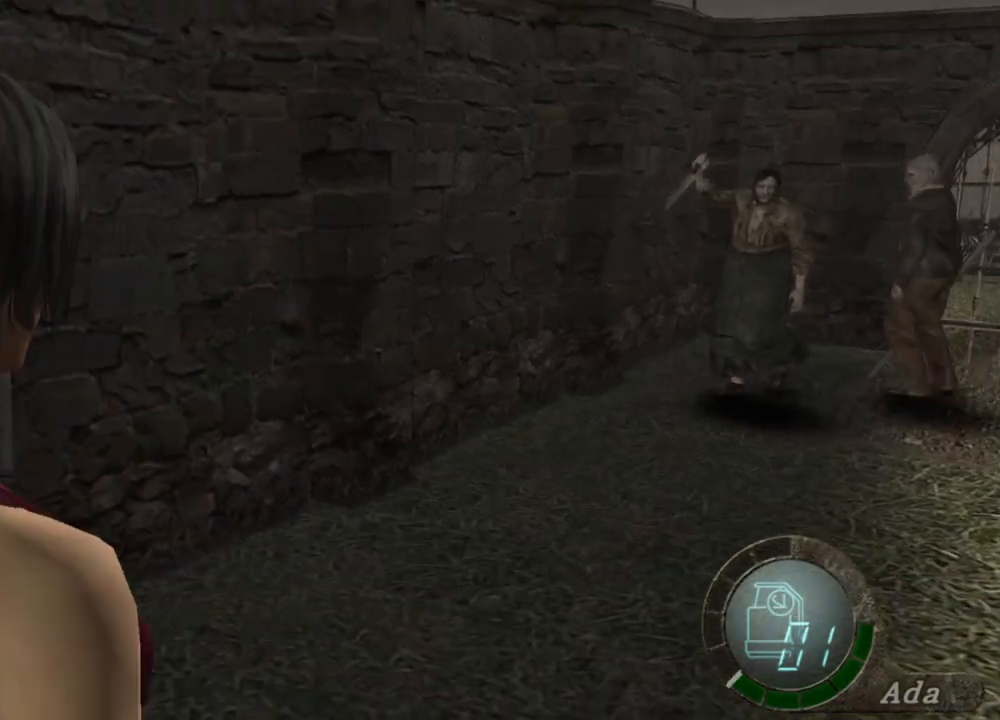
{"keys": ["d"], "mouse": ["right"], "events": [[501, "mouse_right", "down"]]}